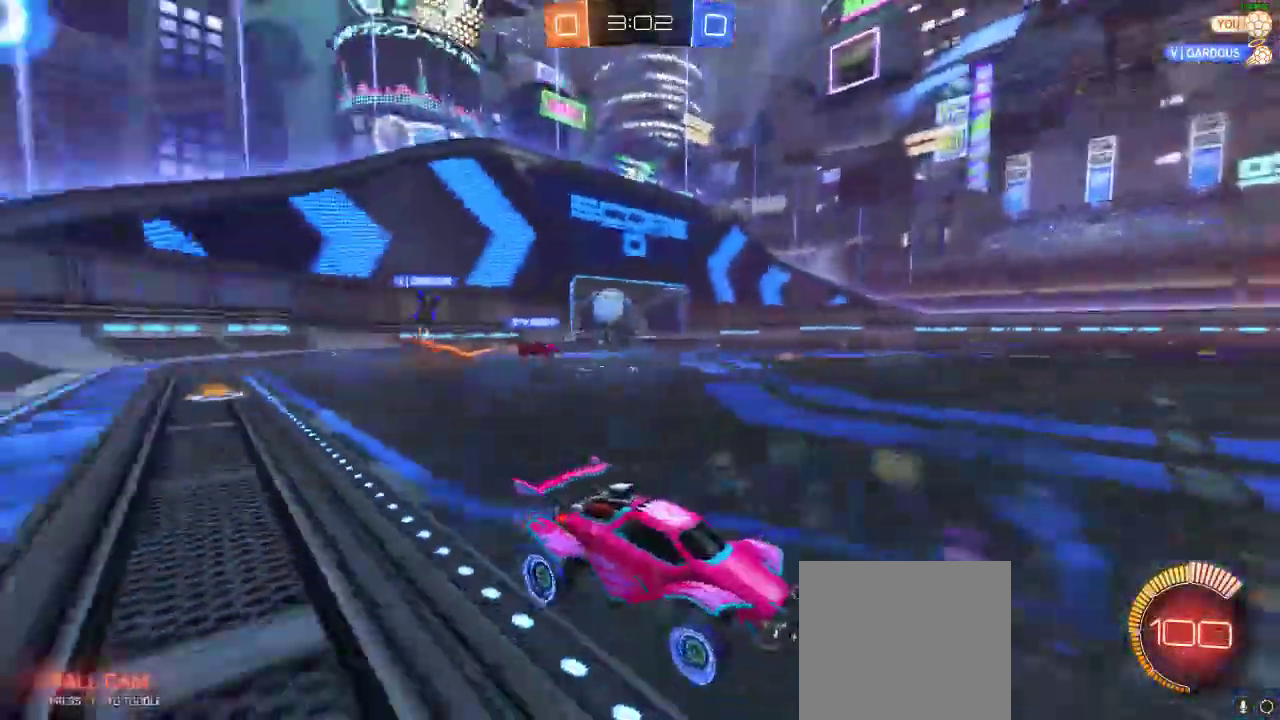
Gameplay with a controller (Xbox layout); each line is a JSON object with the inputs held at the frame after it. "events" lists button and stick changes between this image and that frame as [ms after this image, input, new state], when the widget could be followed in between. Not read: R3.
{"buttons": ["R2"], "left_stick": "center", "right_stick": "center", "events": [[67, "left_stick", "left"], [133, "R2", "up"], [233, "left_stick", "center"], [317, "R2", "down"]]}
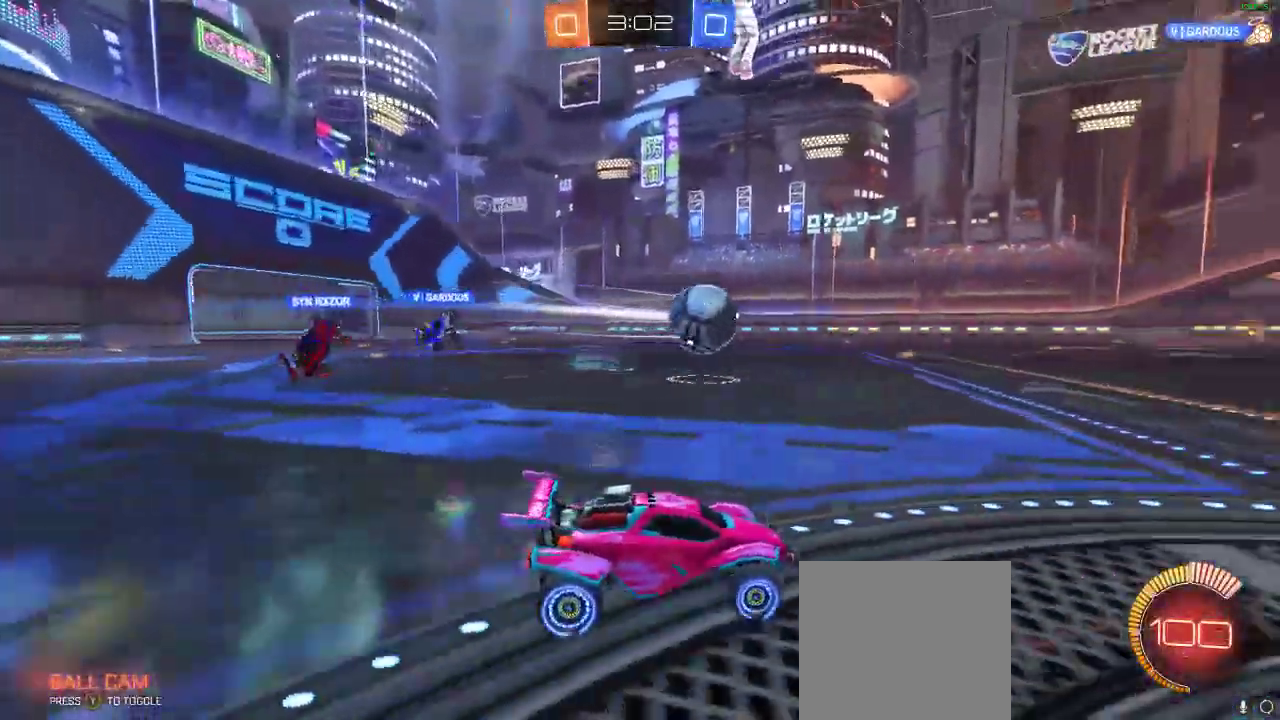
{"buttons": ["Y", "R2"], "left_stick": "center", "right_stick": "center", "events": [[67, "R1", "down"], [167, "Y", "down"], [300, "Y", "up"], [433, "R1", "up"], [450, "Y", "down"]]}
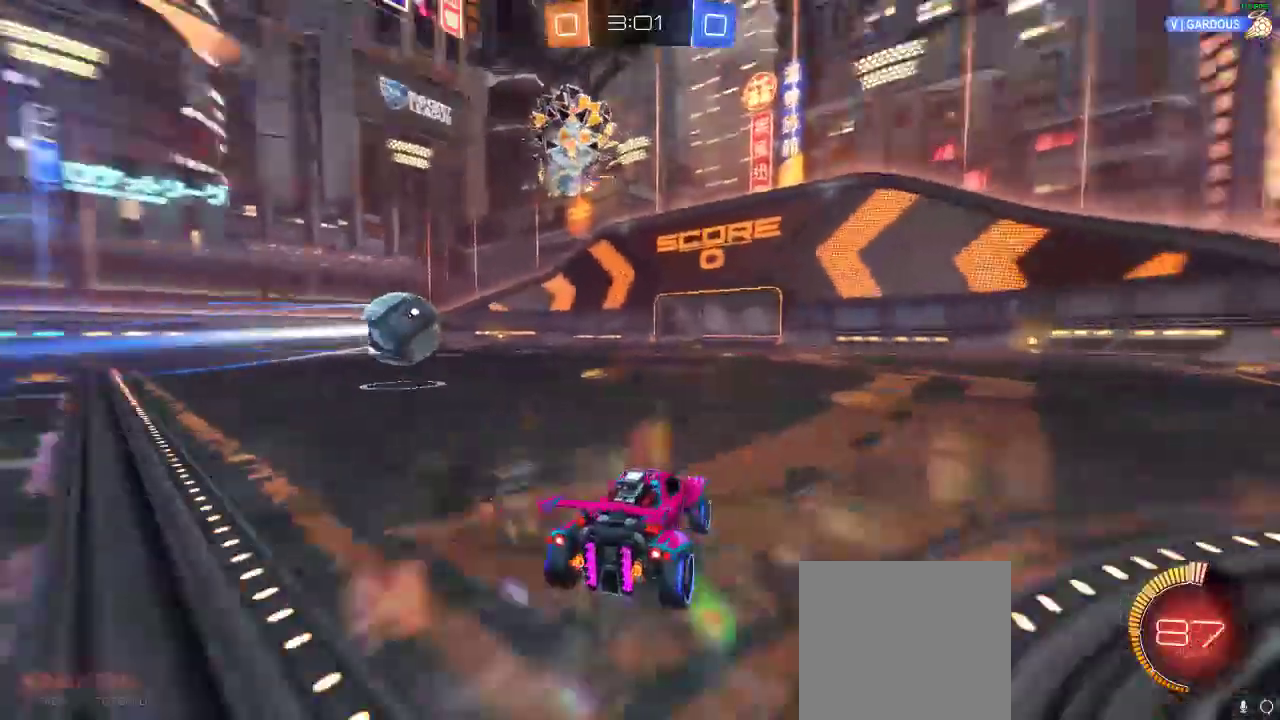
{"buttons": ["R2"], "left_stick": "center", "right_stick": "center", "events": [[67, "Y", "up"], [217, "R1", "down"], [367, "R1", "up"]]}
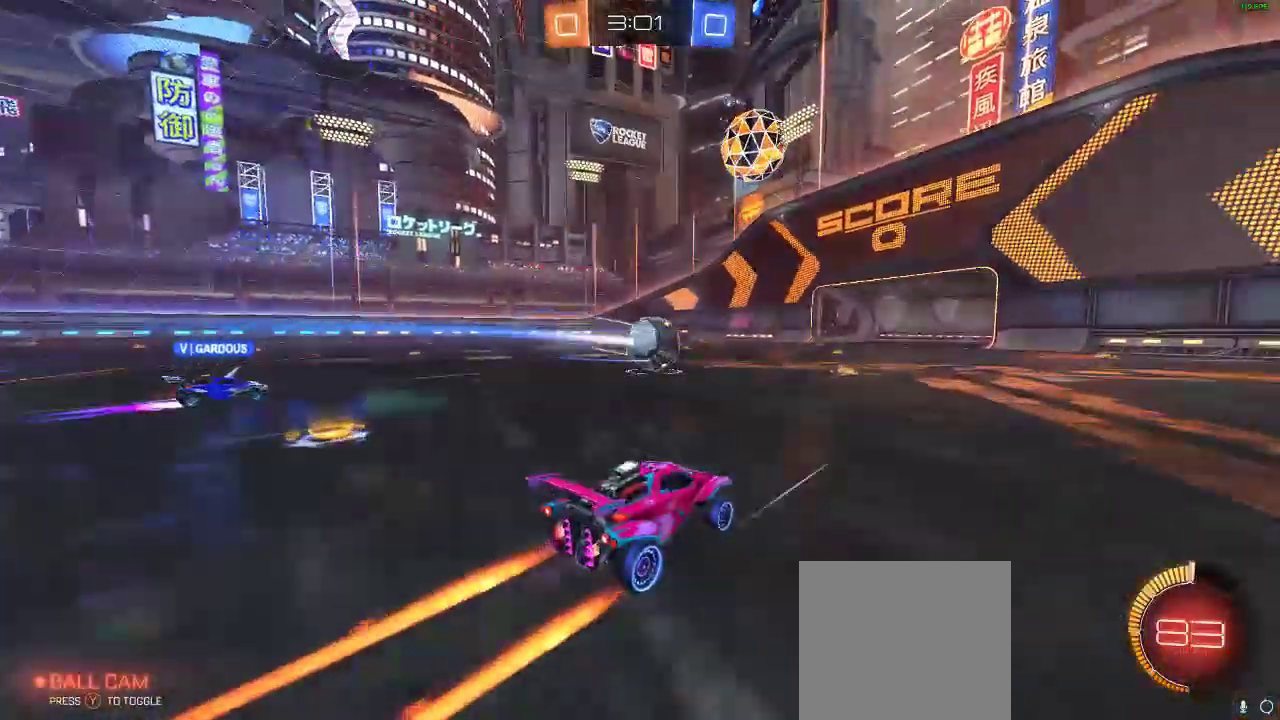
{"buttons": [], "left_stick": "down-left", "right_stick": "center", "events": [[17, "Y", "down"], [33, "R2", "up"], [117, "Y", "up"], [267, "A", "down"], [267, "left_stick", "down"], [433, "left_stick", "down-left"], [450, "A", "up"]]}
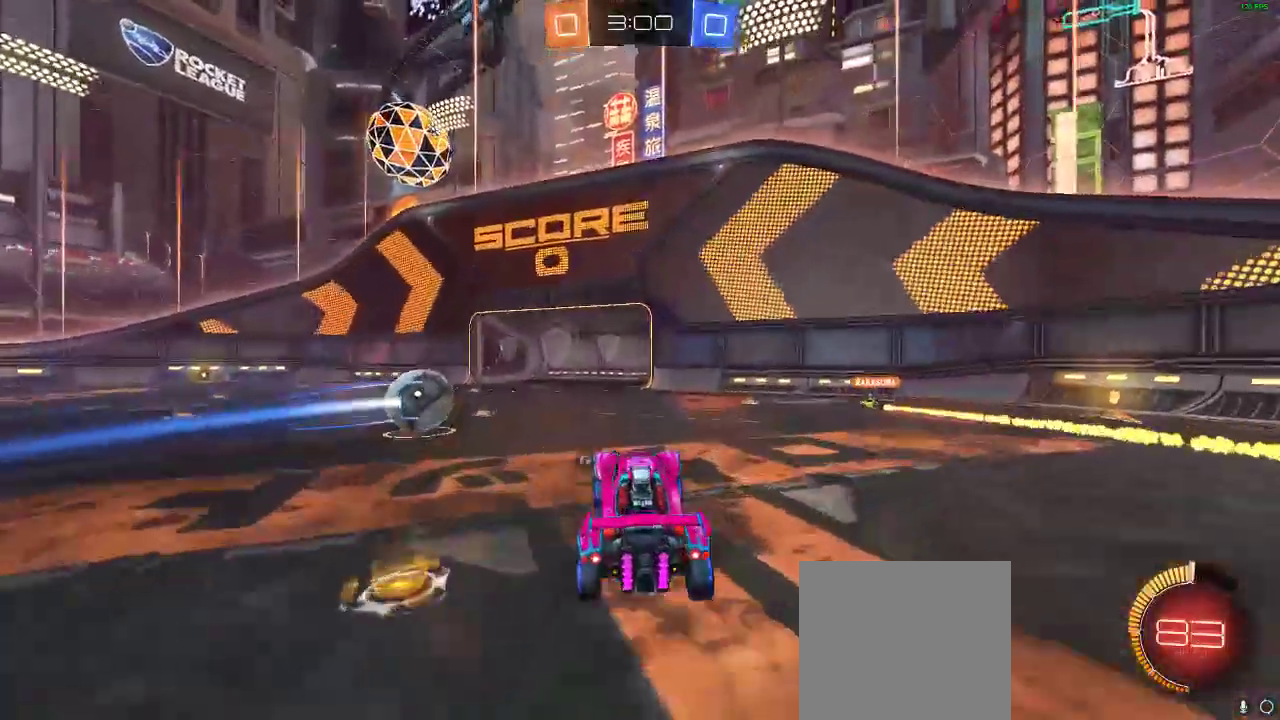
{"buttons": ["A", "R2"], "left_stick": "down", "right_stick": "center", "events": [[50, "R2", "down"], [183, "R1", "down"], [217, "left_stick", "down"], [283, "R1", "up"], [350, "A", "down"]]}
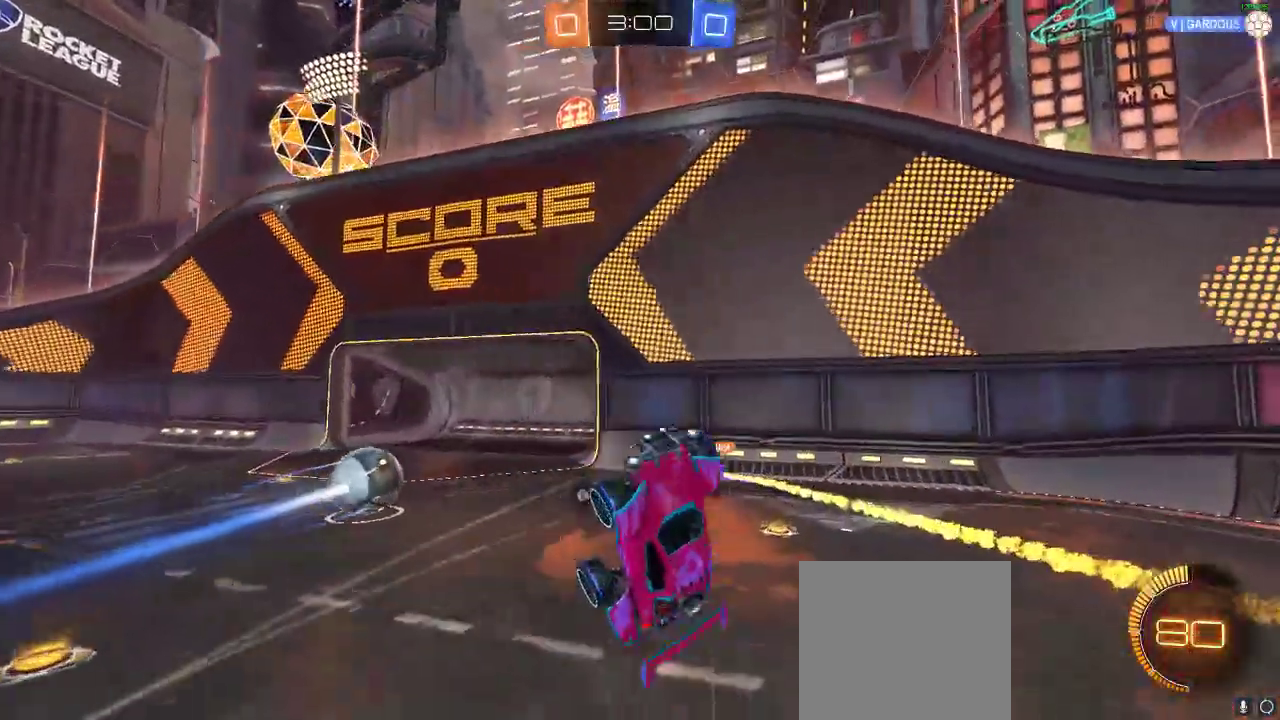
{"buttons": ["Y", "R2"], "left_stick": "center", "right_stick": "center"}
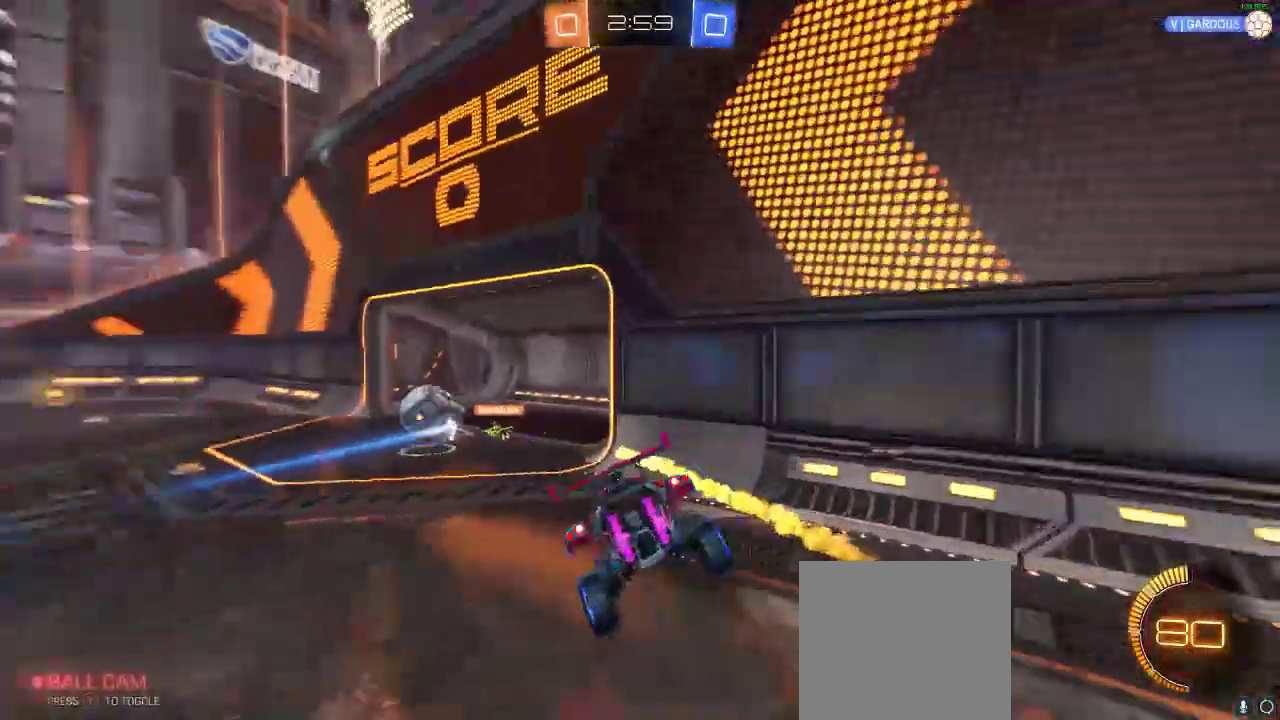
{"buttons": ["R2"], "left_stick": "down-left", "right_stick": "center", "events": [[17, "Y", "up"], [417, "left_stick", "down"], [500, "left_stick", "down-left"]]}
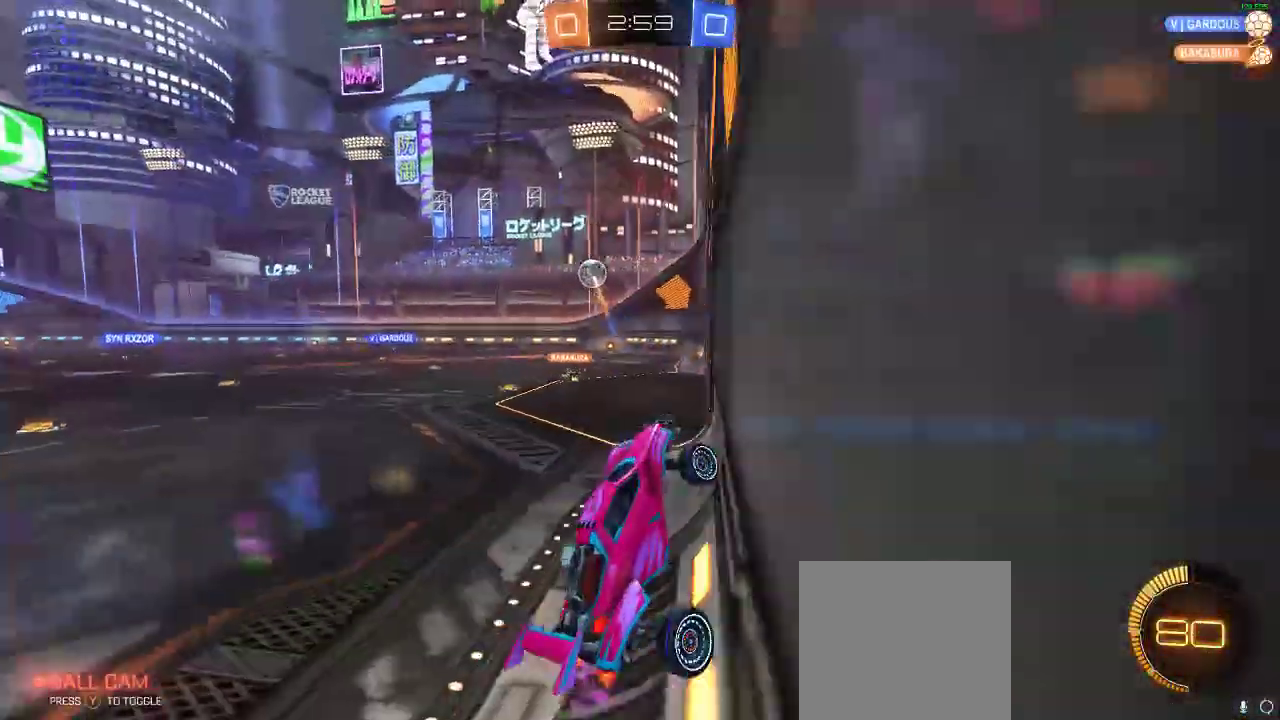
{"buttons": ["R2"], "left_stick": "left", "right_stick": "center", "events": [[333, "left_stick", "left"]]}
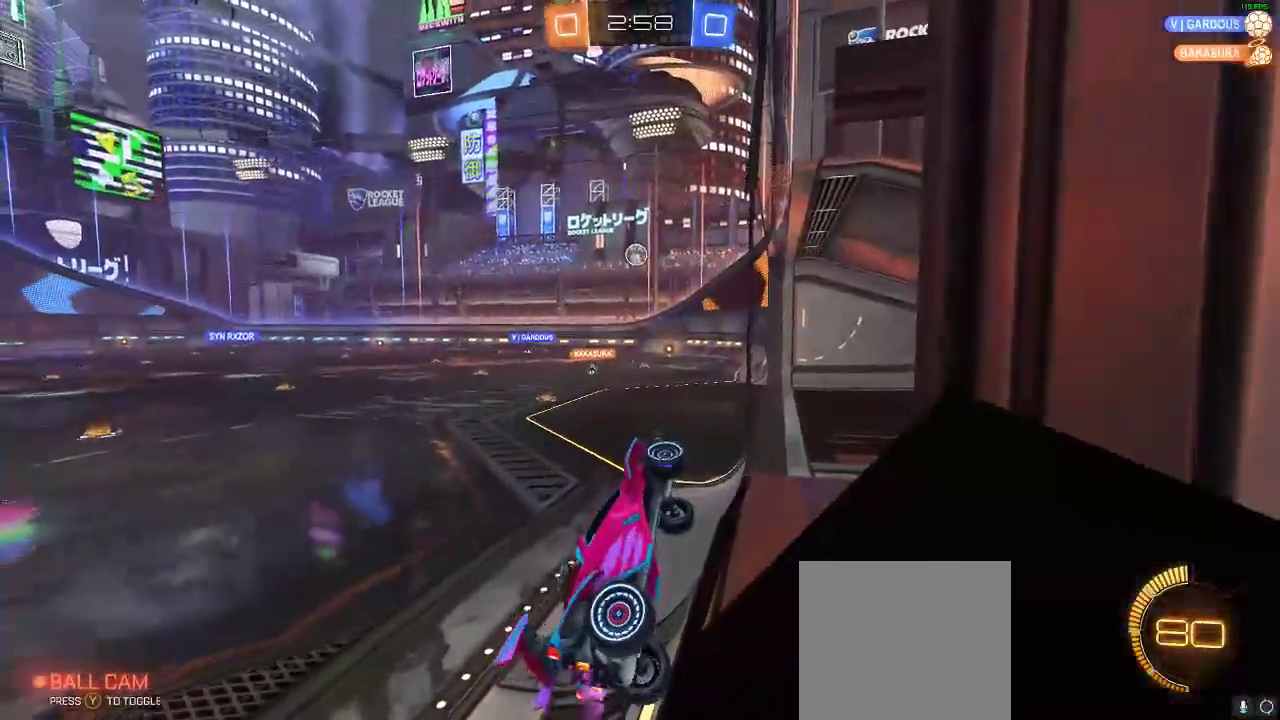
{"buttons": ["R2"], "left_stick": "left", "right_stick": "center", "events": []}
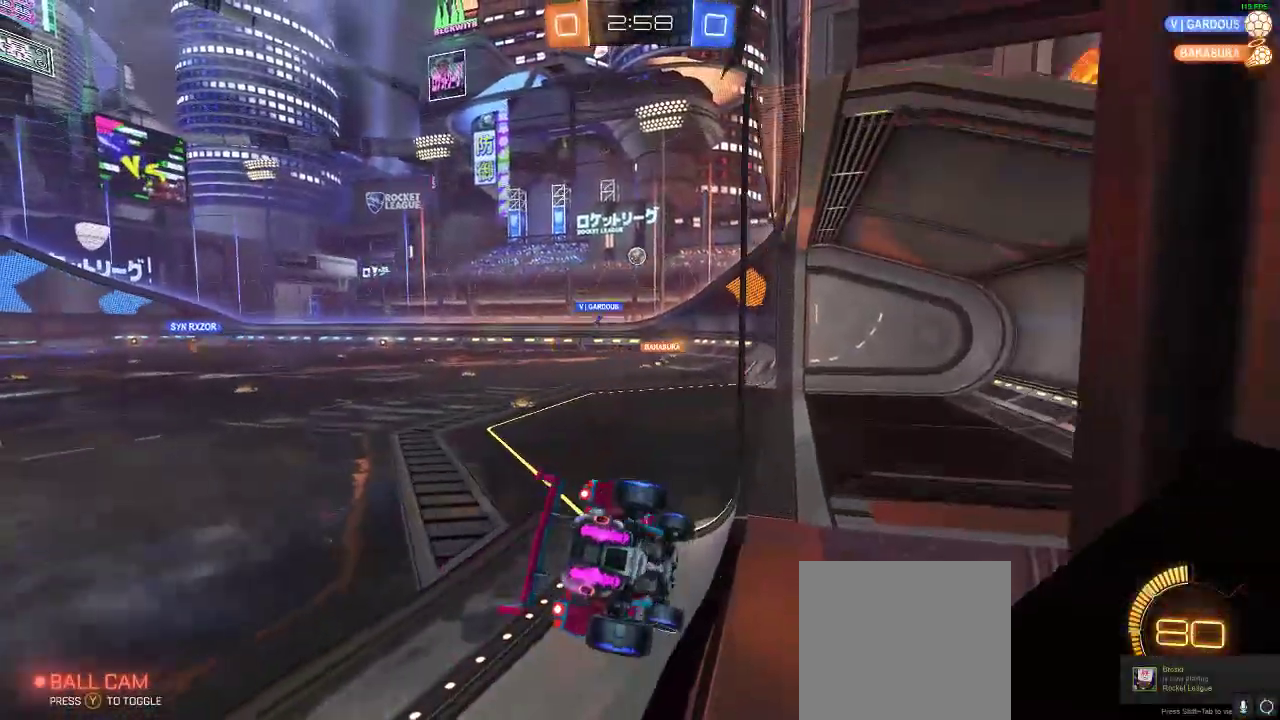
{"buttons": [], "left_stick": "right", "right_stick": "center", "events": [[100, "left_stick", "center"], [383, "R2", "up"], [400, "left_stick", "right"]]}
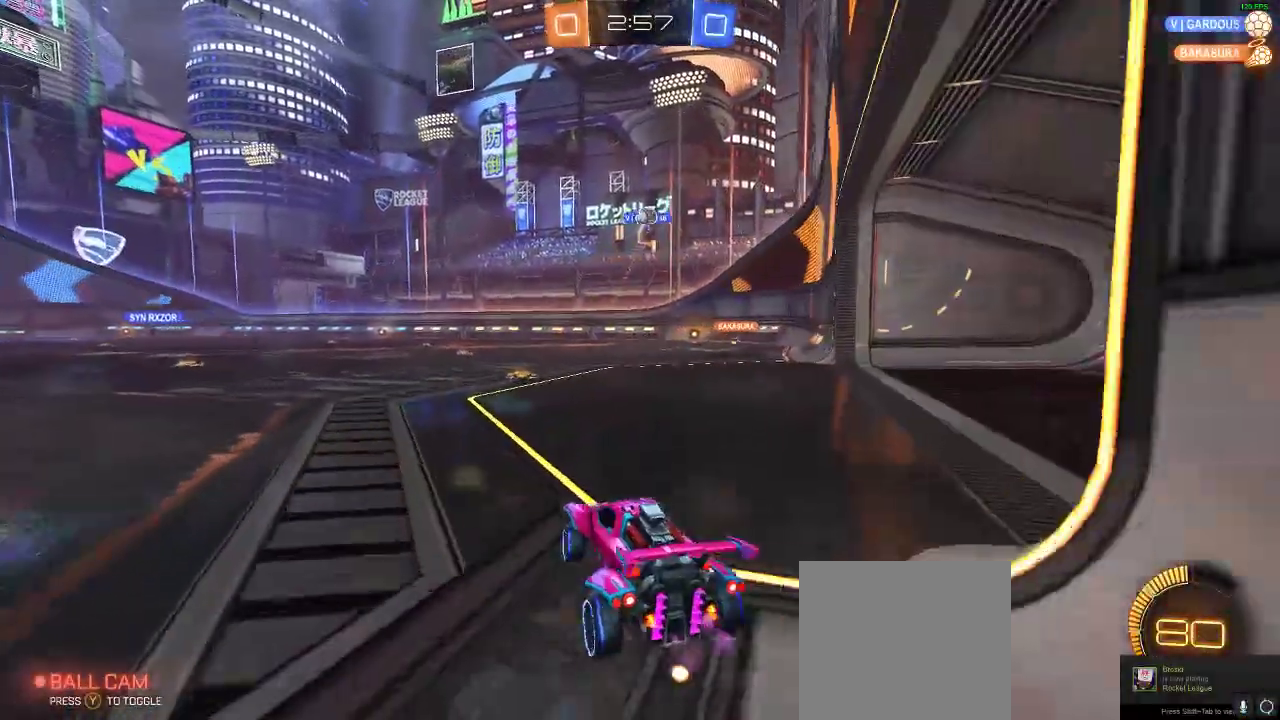
{"buttons": ["L2"], "left_stick": "down-right", "right_stick": "center", "events": [[83, "left_stick", "center"], [167, "L2", "down"], [167, "left_stick", "right"], [400, "left_stick", "down-right"]]}
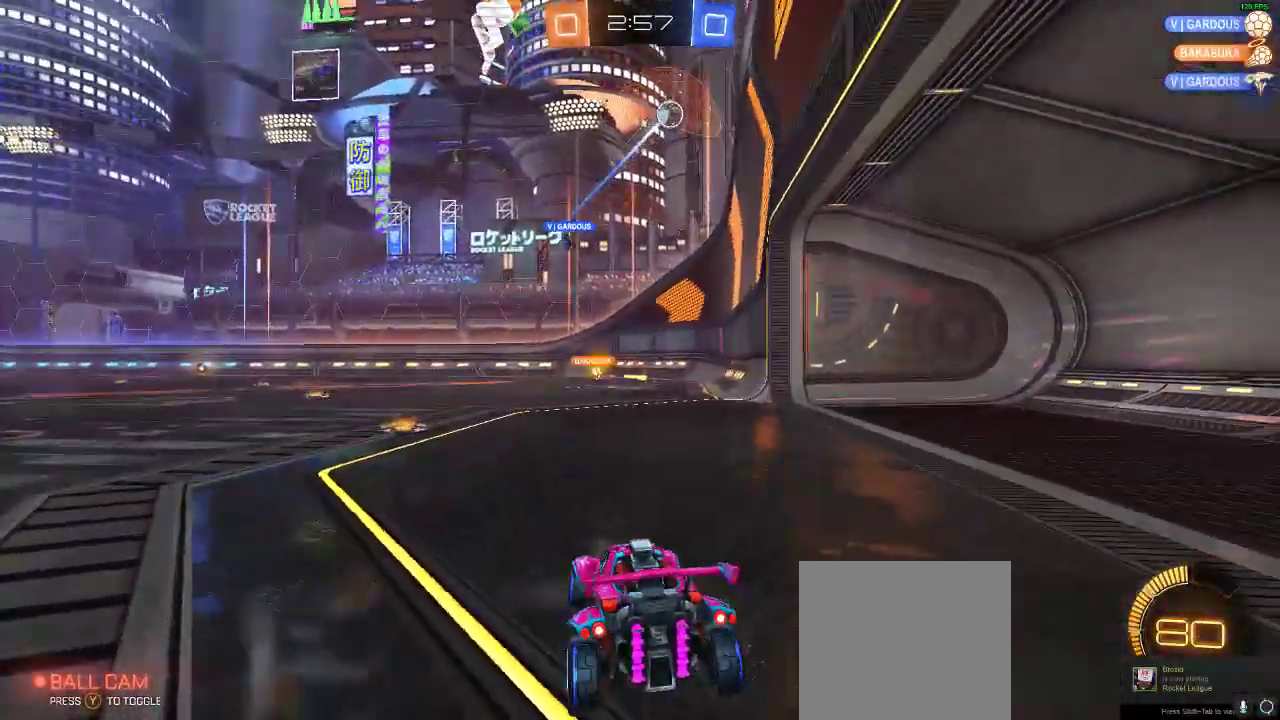
{"buttons": ["R2"], "left_stick": "right", "right_stick": "center", "events": [[117, "left_stick", "right"], [250, "X", "down"], [317, "X", "up"], [350, "left_stick", "center"], [400, "L2", "up"], [400, "R2", "down"], [450, "left_stick", "right"]]}
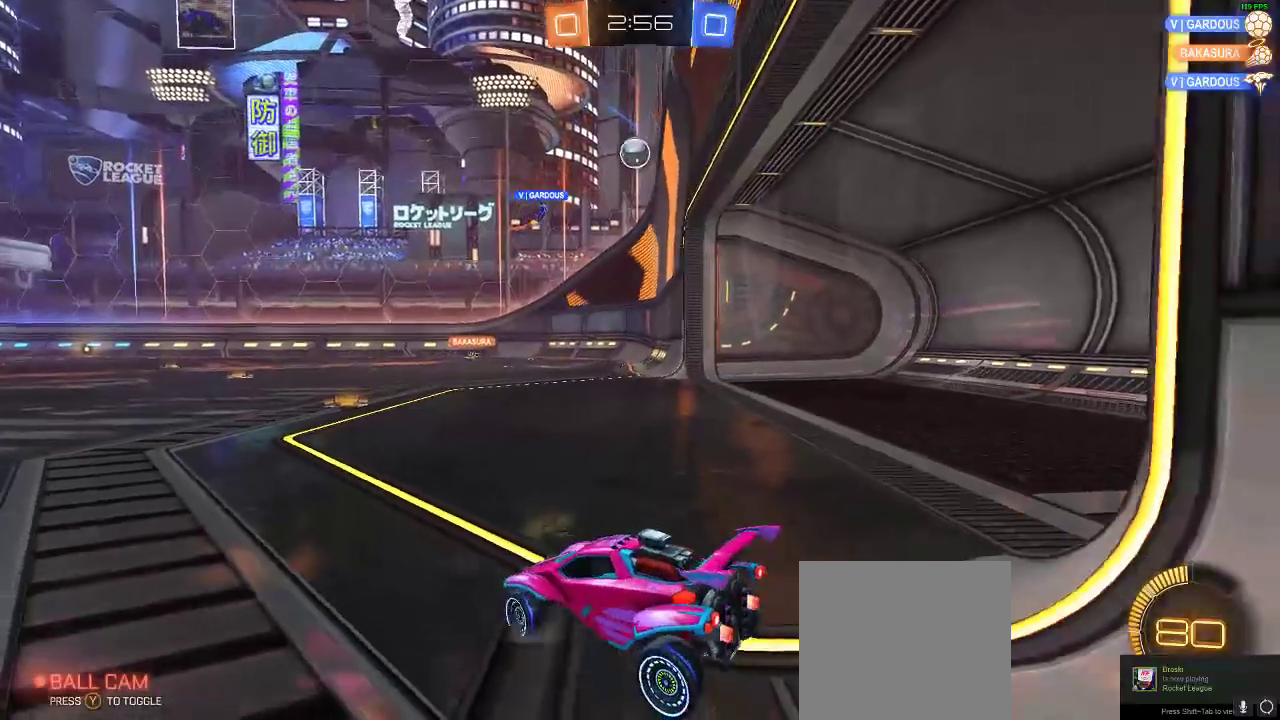
{"buttons": ["A", "R2"], "left_stick": "center", "right_stick": "center", "events": [[300, "left_stick", "center"], [483, "A", "down"]]}
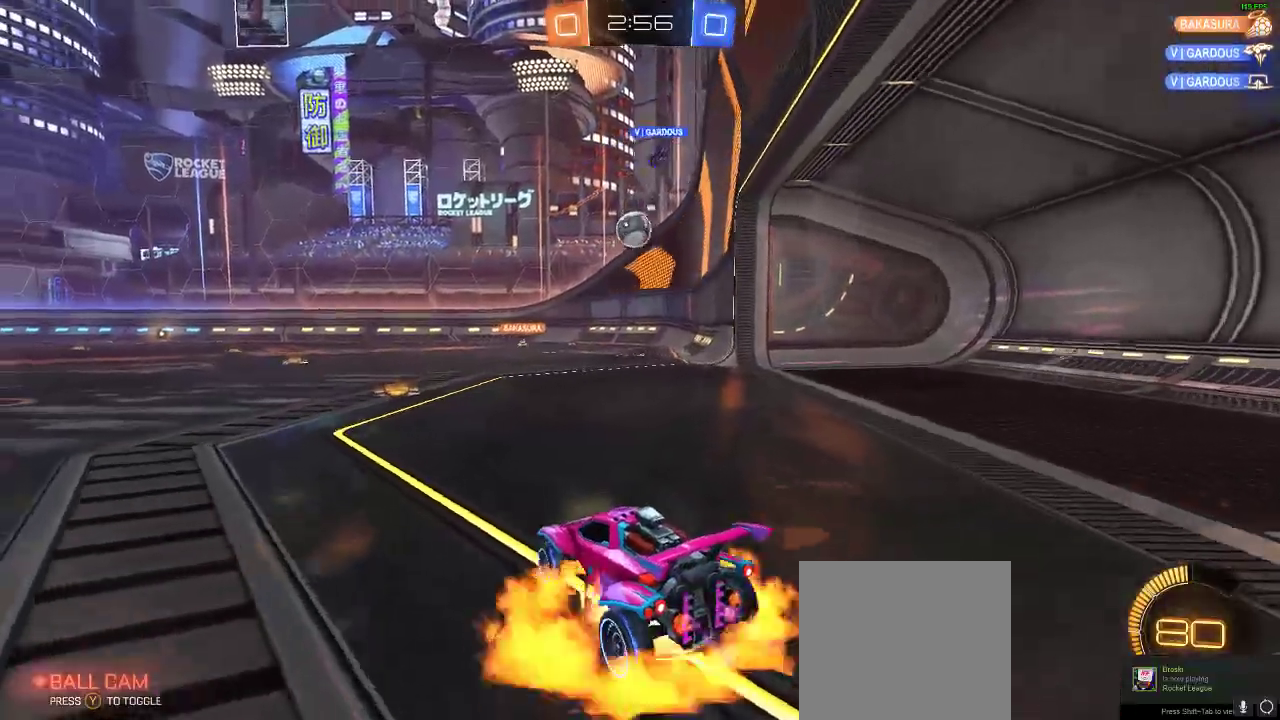
{"buttons": ["R1", "R2"], "left_stick": "center", "right_stick": "center", "events": [[67, "A", "up"], [133, "A", "down"], [133, "left_stick", "down"], [333, "A", "up"], [367, "left_stick", "right"], [467, "R1", "down"], [500, "left_stick", "center"]]}
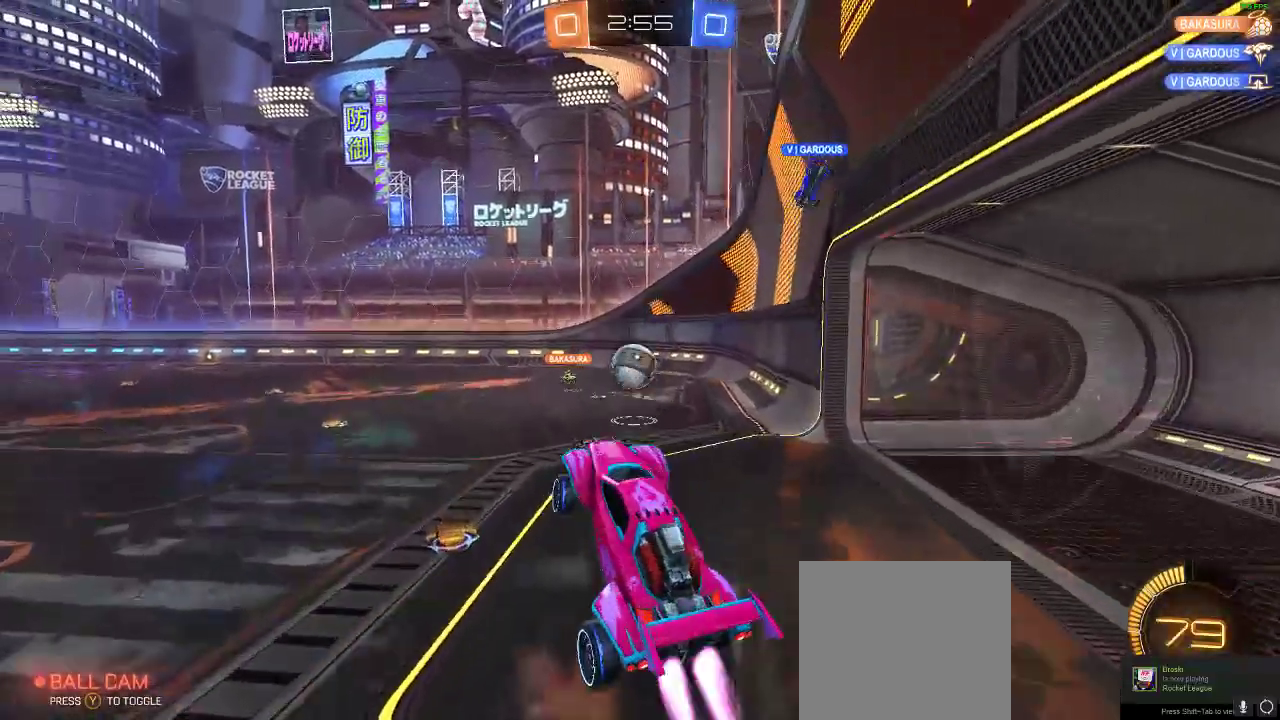
{"buttons": ["R2"], "left_stick": "up-left", "right_stick": "center", "events": [[333, "left_stick", "up-left"], [400, "R1", "up"]]}
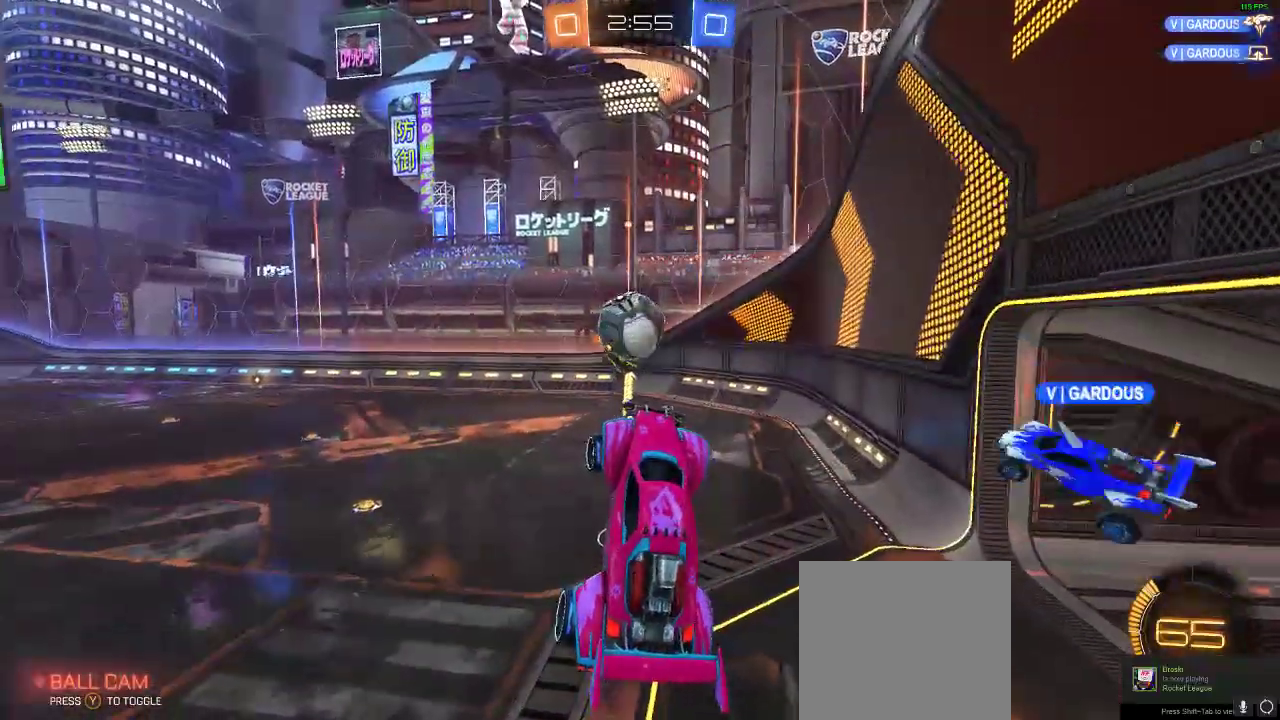
{"buttons": [], "left_stick": "down", "right_stick": "center", "events": [[150, "left_stick", "center"], [200, "left_stick", "down"], [267, "R2", "up"]]}
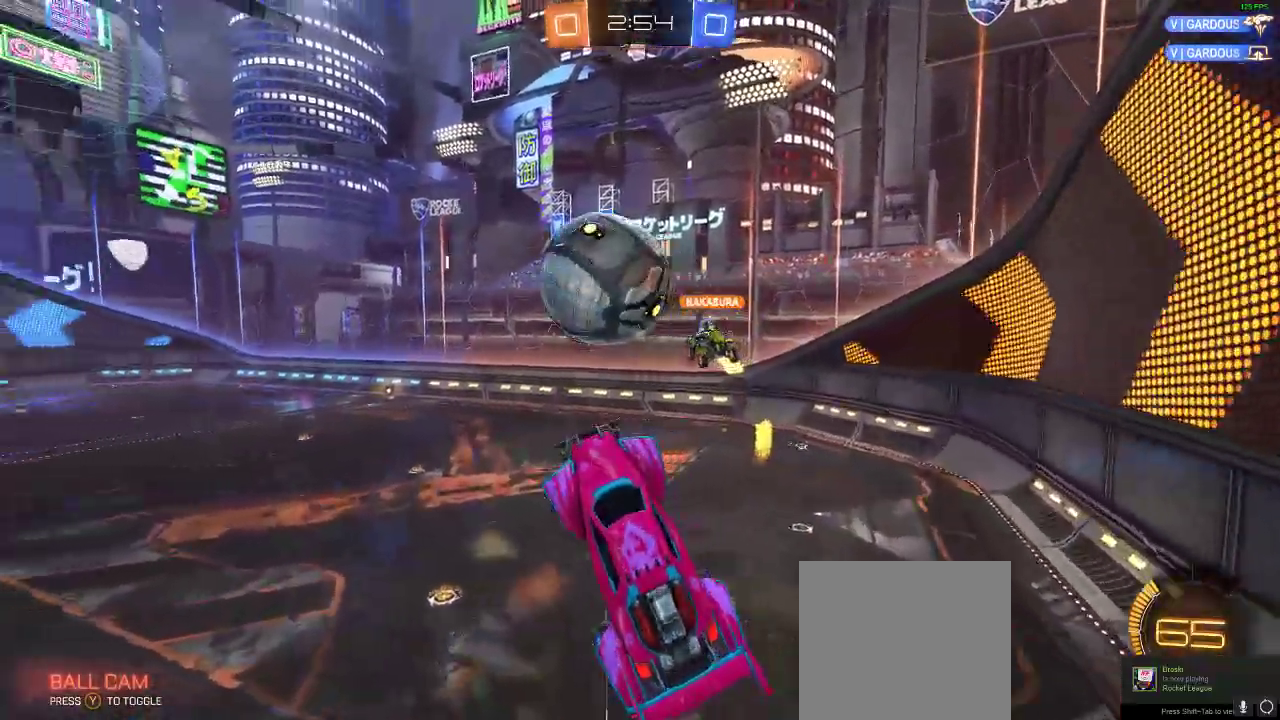
{"buttons": ["R2"], "left_stick": "down-left", "right_stick": "center", "events": [[383, "left_stick", "down-left"], [450, "R2", "down"]]}
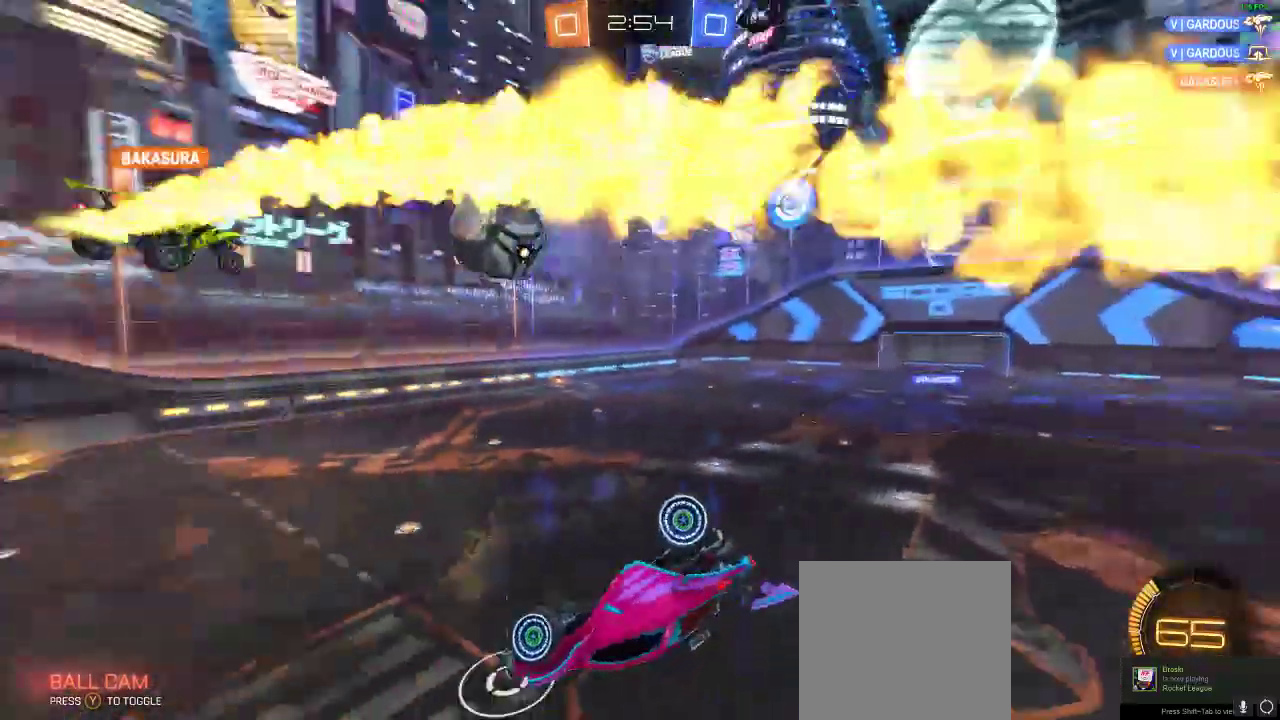
{"buttons": ["R2"], "left_stick": "down-left", "right_stick": "center", "events": [[117, "L1", "down"], [150, "L2", "down"], [217, "L1", "up"], [217, "L2", "up"]]}
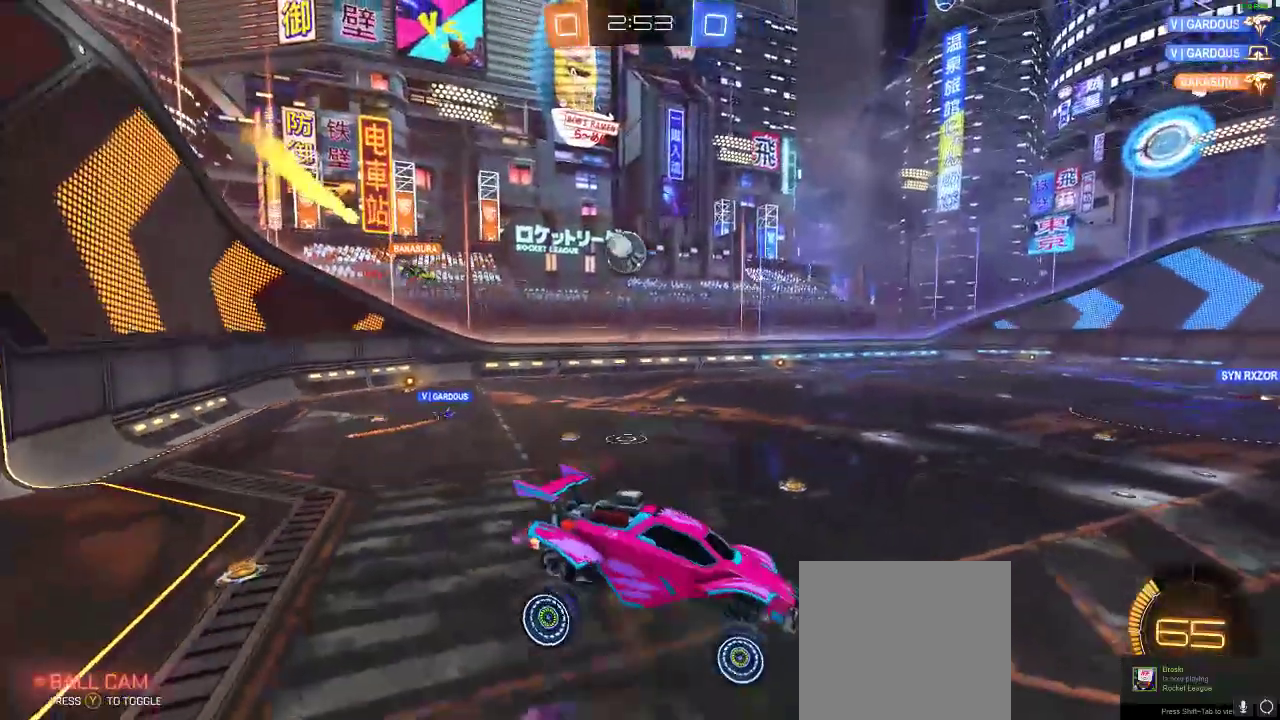
{"buttons": ["R2"], "left_stick": "up-right", "right_stick": "center", "events": [[17, "left_stick", "up"], [167, "left_stick", "up-right"]]}
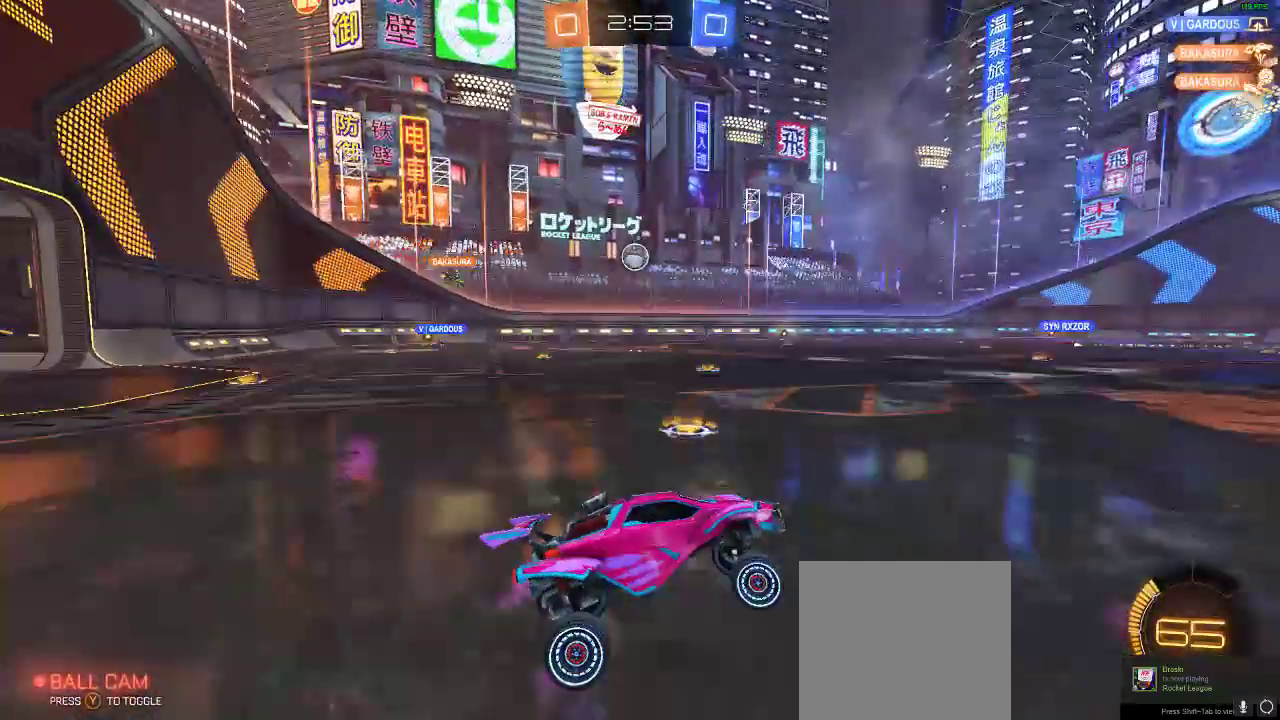
{"buttons": ["R2"], "left_stick": "left", "right_stick": "center", "events": [[50, "left_stick", "up-left"], [133, "left_stick", "left"], [233, "X", "down"], [383, "X", "up"]]}
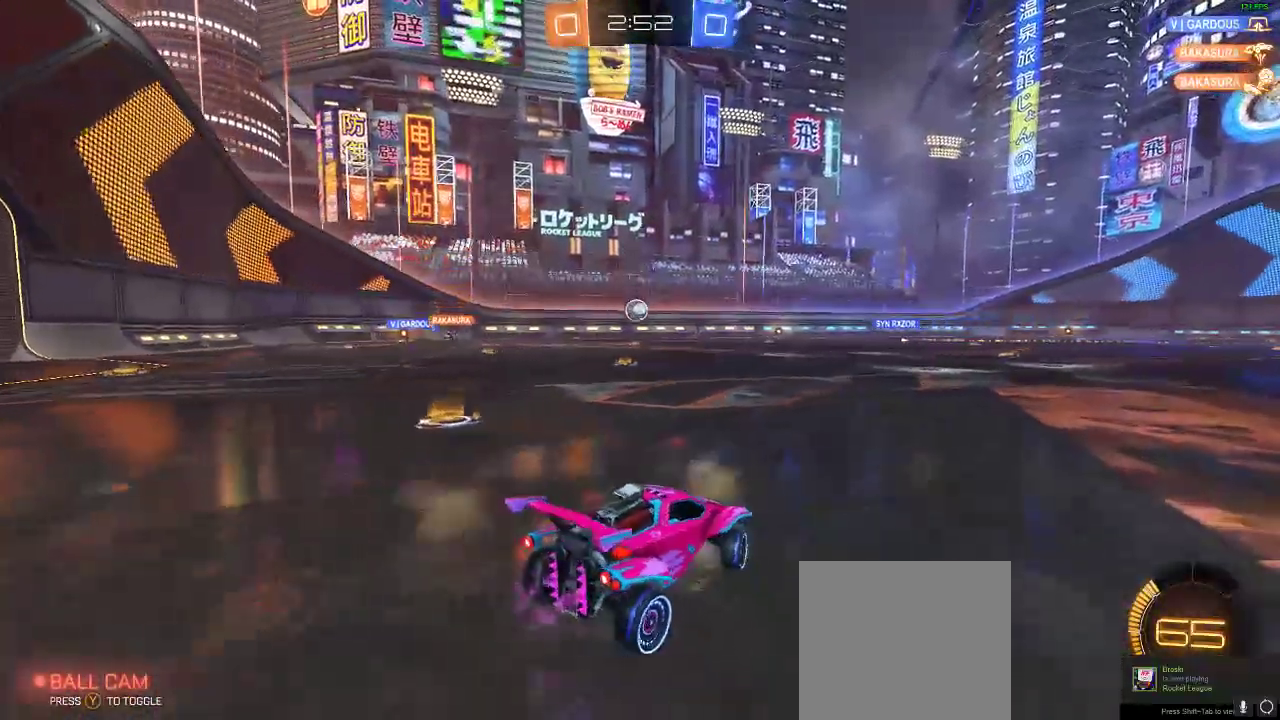
{"buttons": ["R2"], "left_stick": "left", "right_stick": "center", "events": []}
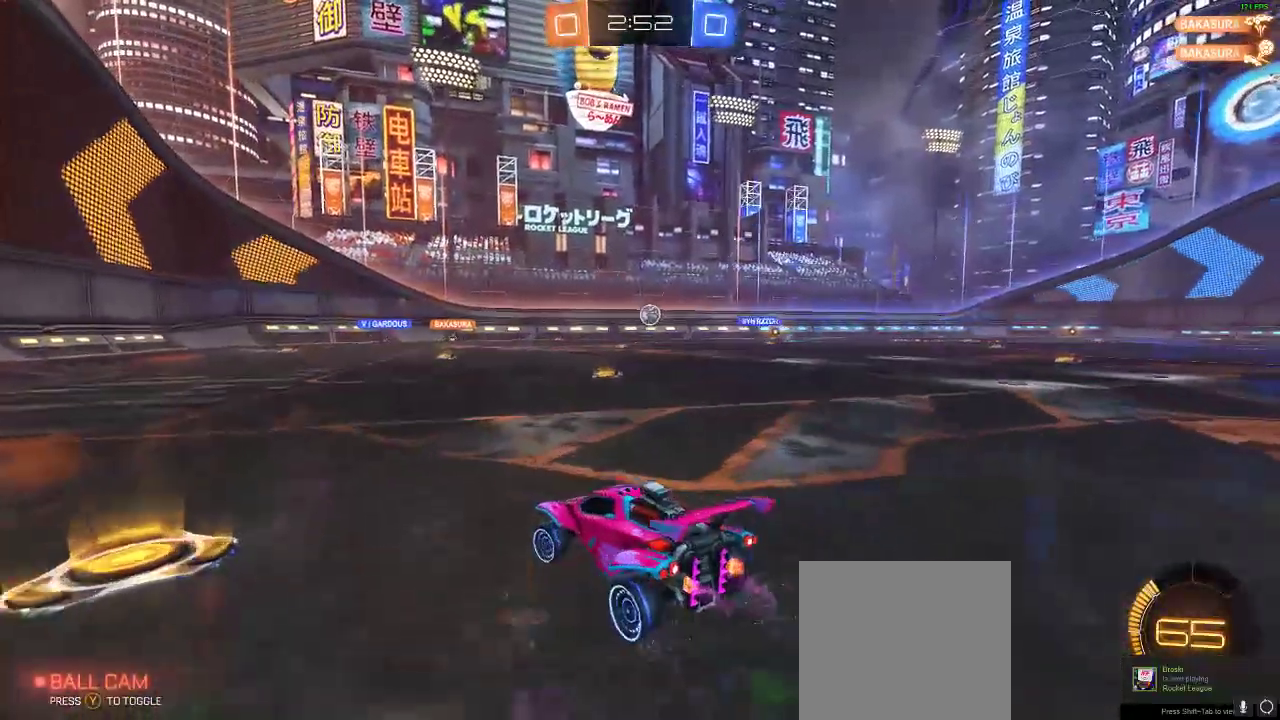
{"buttons": ["R2"], "left_stick": "center", "right_stick": "center", "events": [[267, "left_stick", "down-left"], [500, "left_stick", "center"]]}
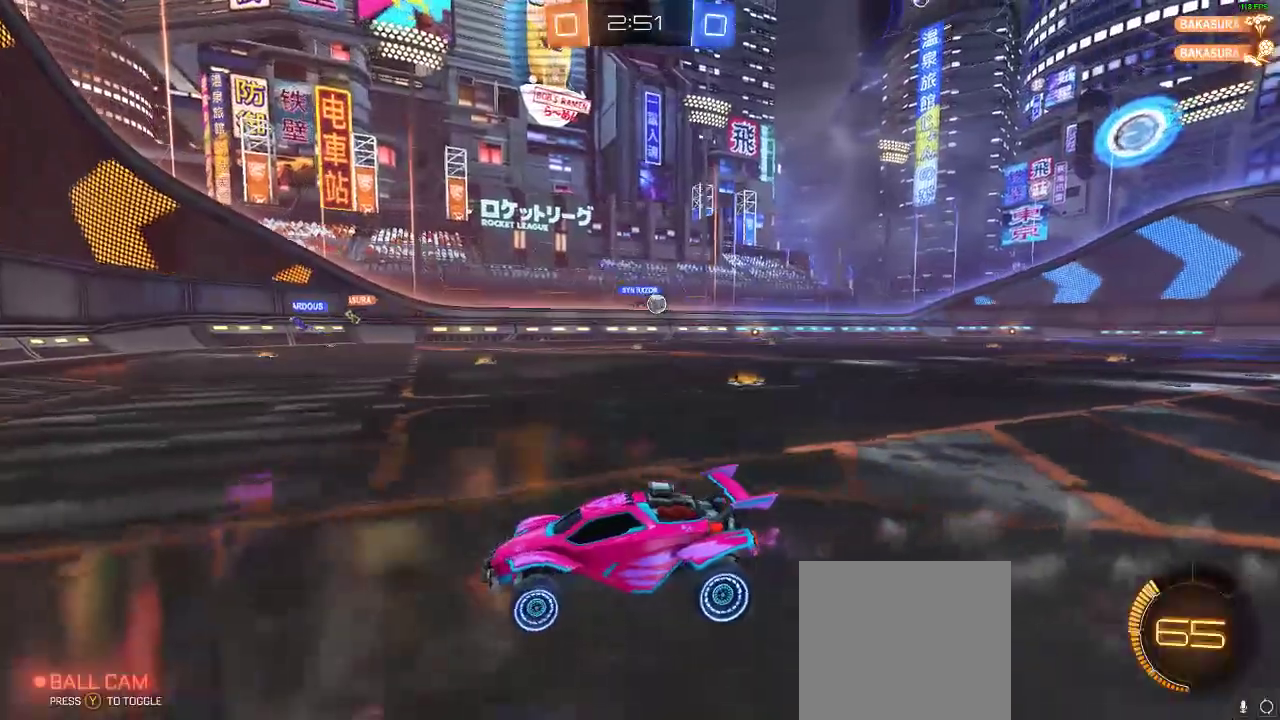
{"buttons": ["R2"], "left_stick": "right", "right_stick": "center", "events": [[283, "left_stick", "right"], [317, "X", "down"], [367, "R2", "up"], [450, "R2", "down"], [450, "X", "up"]]}
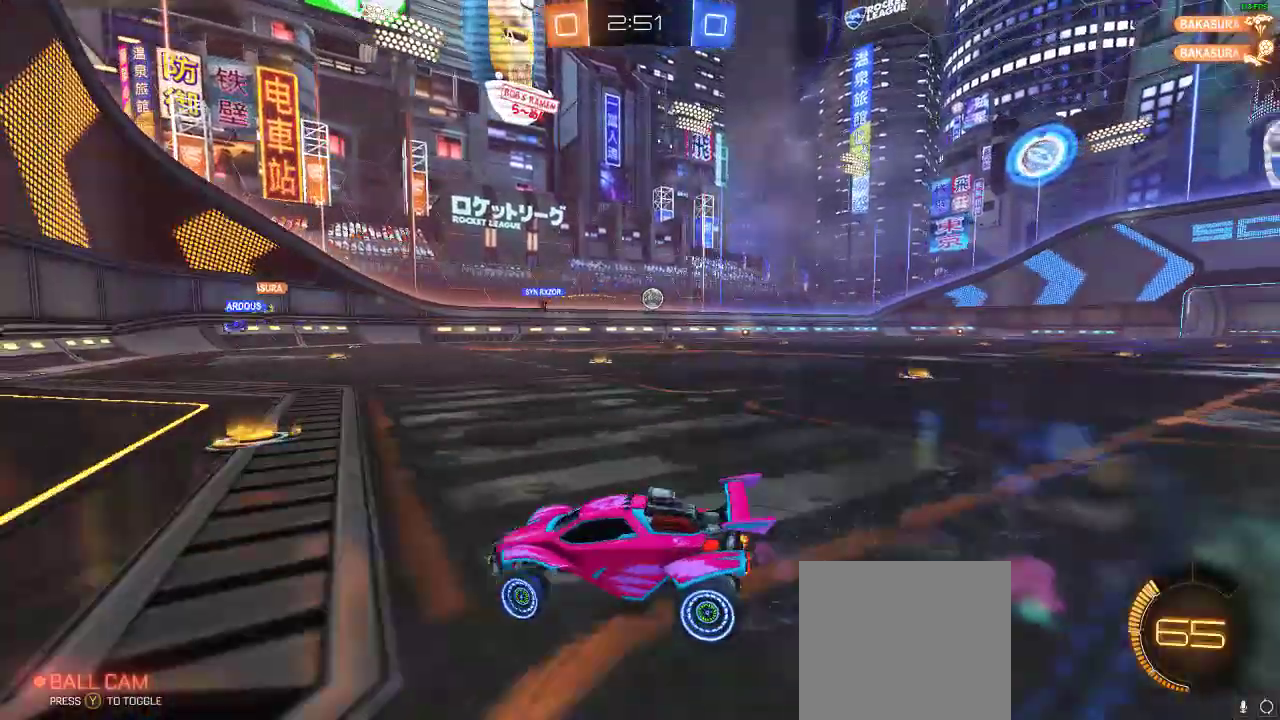
{"buttons": ["R1", "R2"], "left_stick": "center", "right_stick": "center", "events": [[200, "R1", "down"], [383, "left_stick", "center"]]}